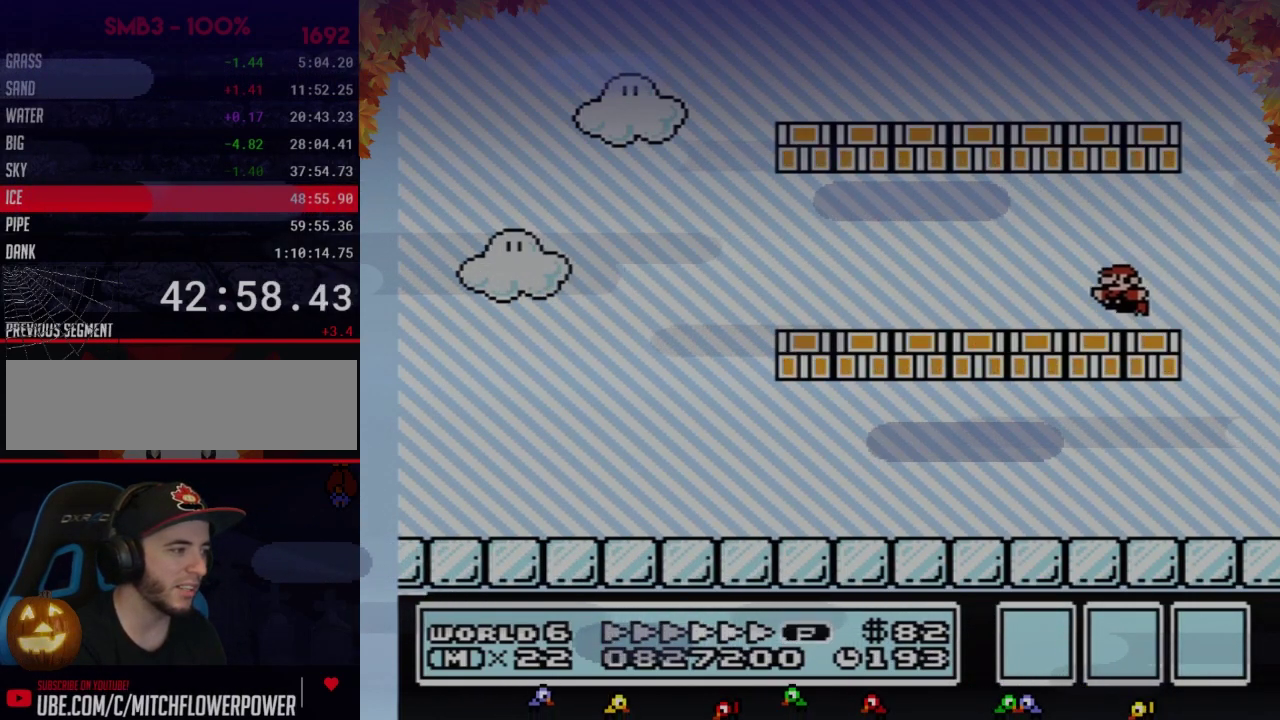
Gameplay with a controller (Nintendo layout); each line is a JSON object with the inputs held at the frame after it. "events" lists button and stick changes between this image and that frame as [ms after this image, input, new state], when the widget could be followed in between. Not read: L3 R3.
{"buttons": ["A", "B", "DPAD_RIGHT"], "events": [[483, "A", "down"], [483, "DPAD_LEFT", "up"], [483, "DPAD_RIGHT", "down"]]}
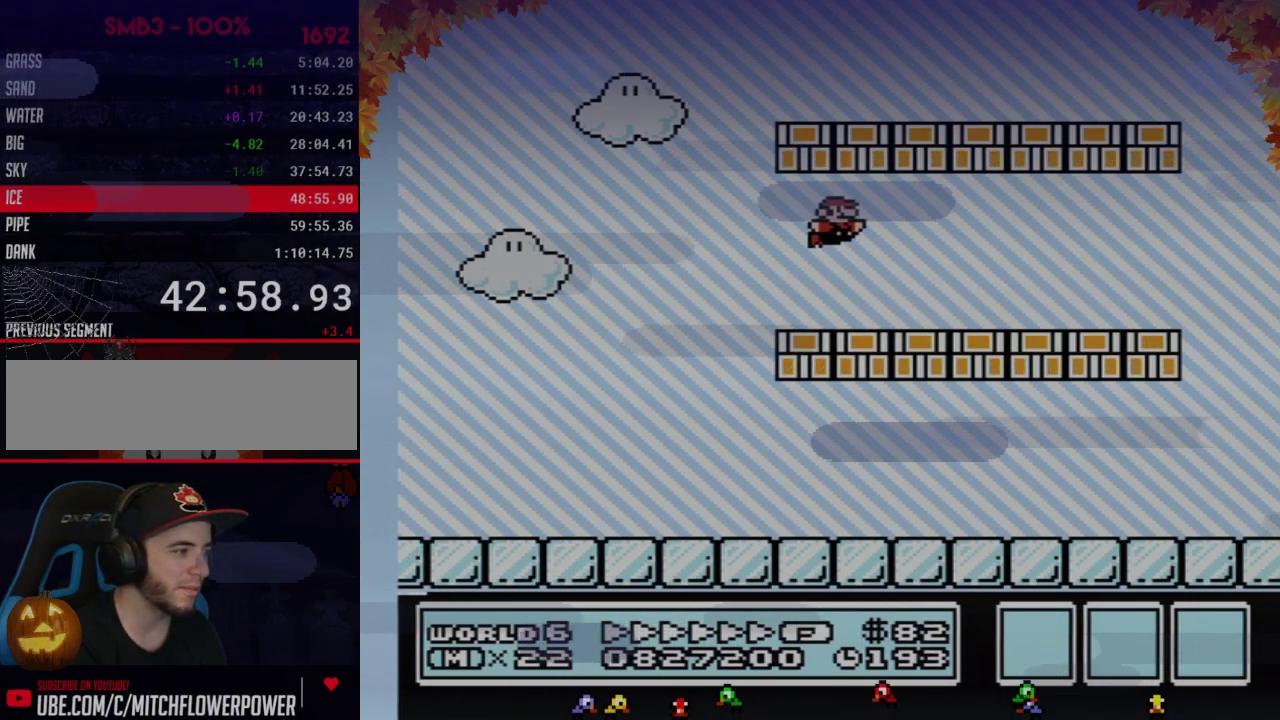
{"buttons": ["B"], "events": [[50, "DPAD_RIGHT", "up"], [183, "A", "up"]]}
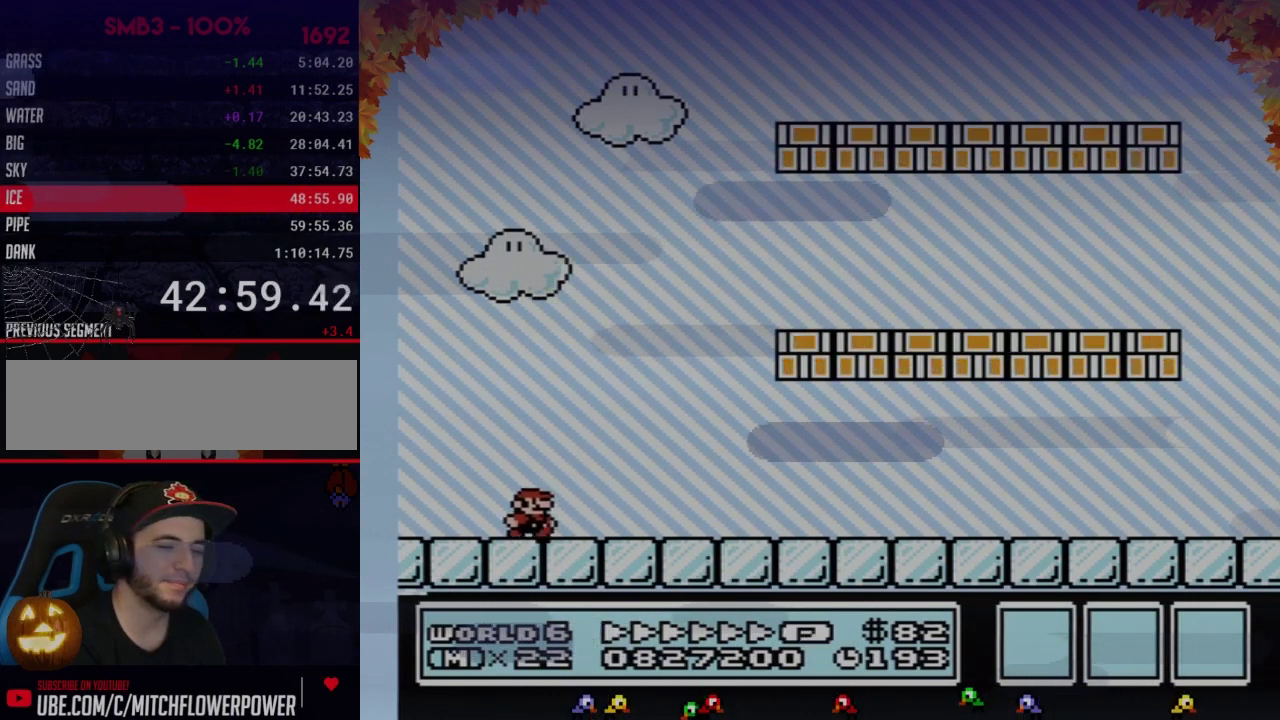
{"buttons": ["A", "B"], "events": [[150, "A", "down"]]}
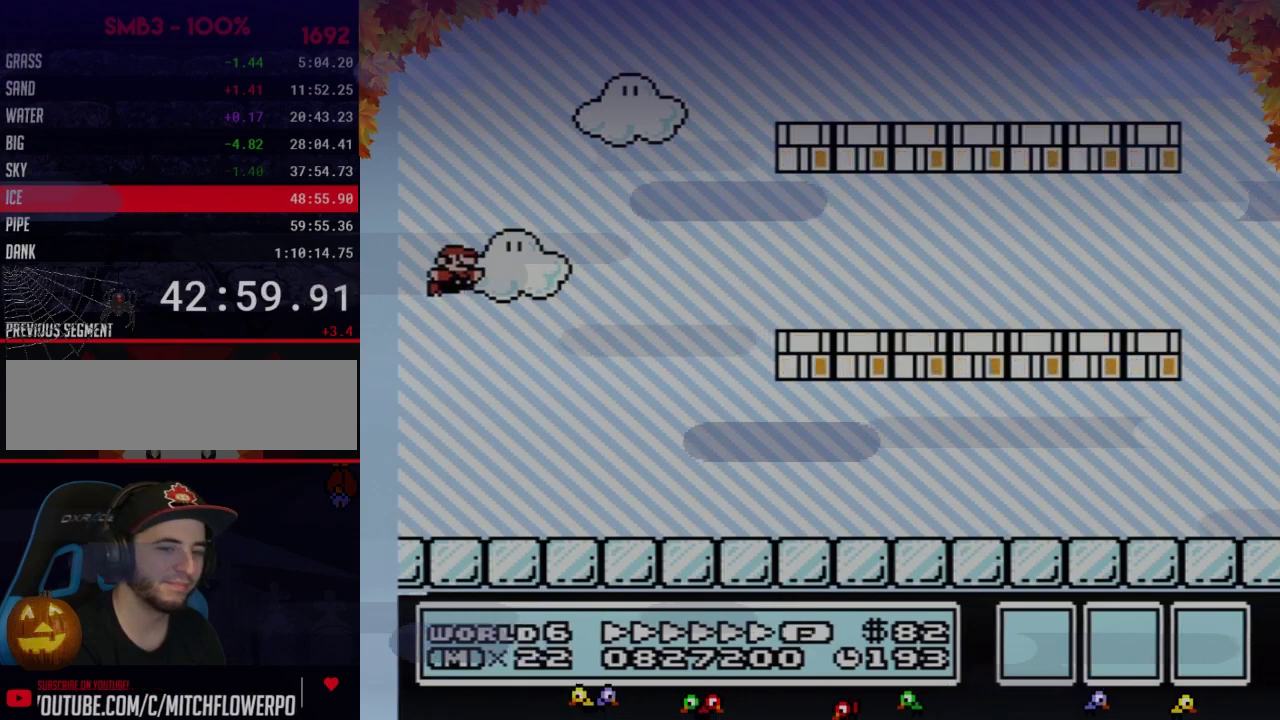
{"buttons": ["A", "B"], "events": []}
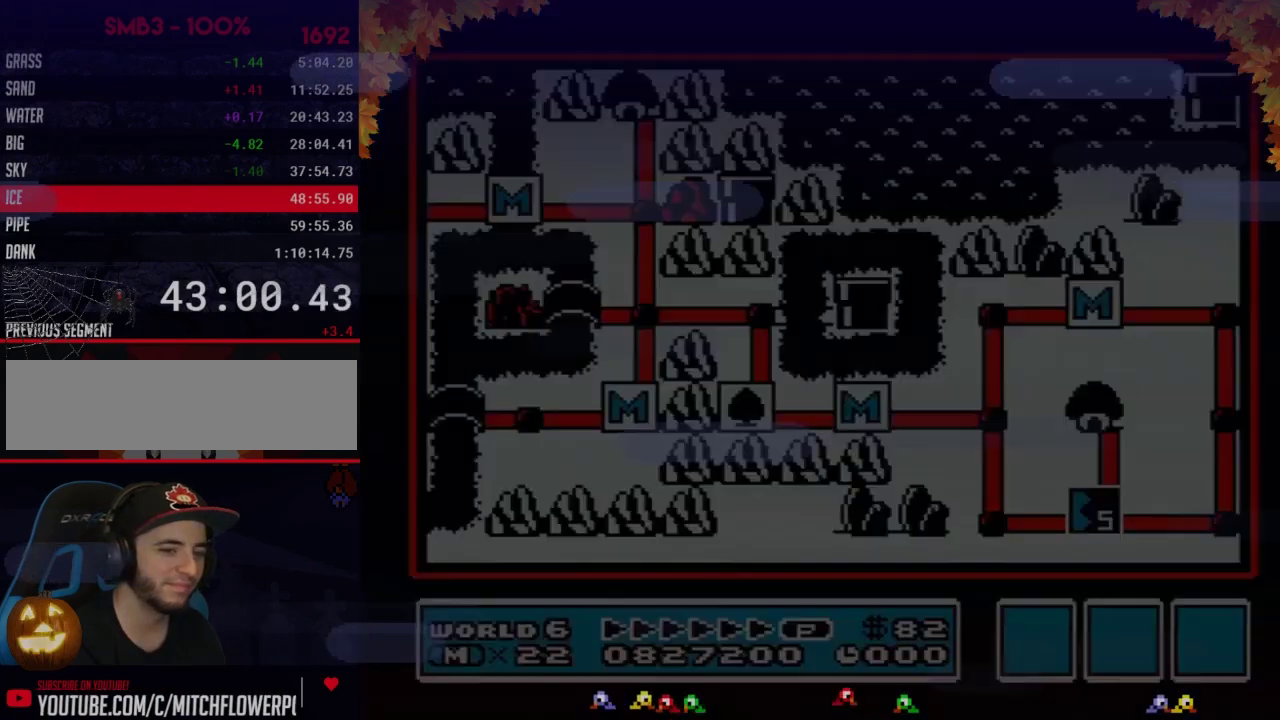
{"buttons": [], "events": [[50, "B", "up"], [83, "A", "up"]]}
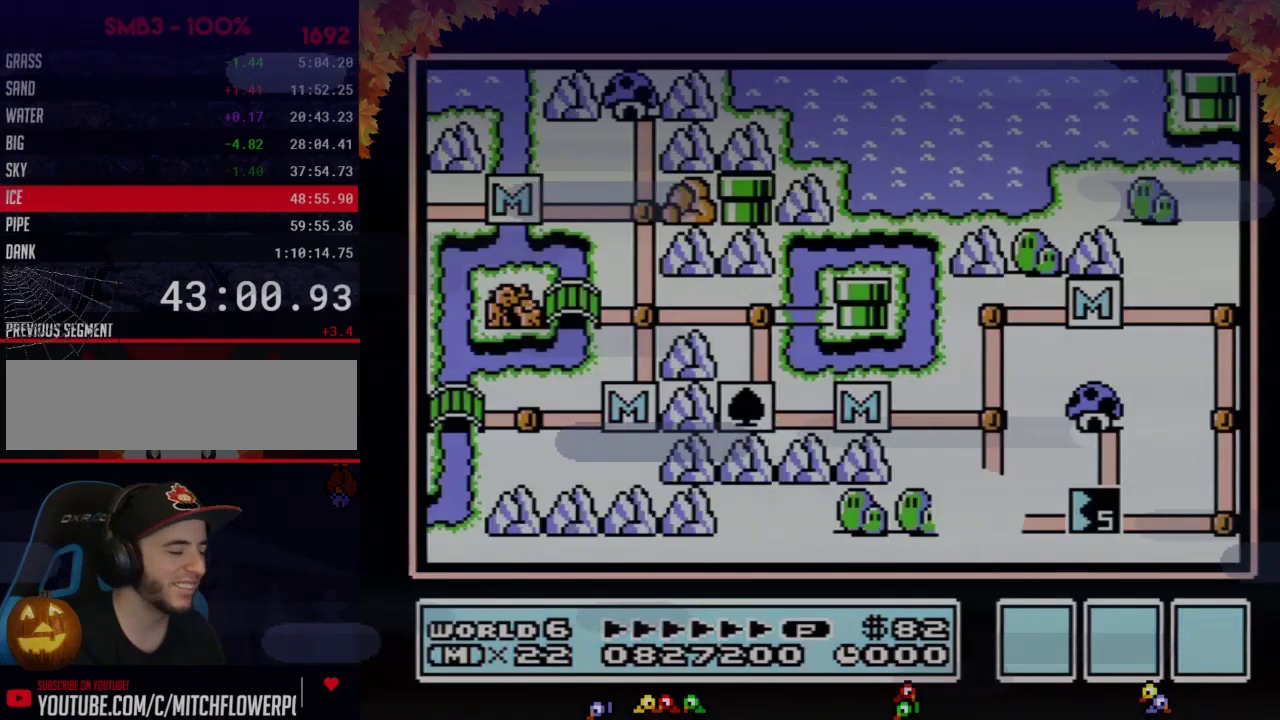
{"buttons": ["DPAD_RIGHT"], "events": [[50, "DPAD_RIGHT", "down"]]}
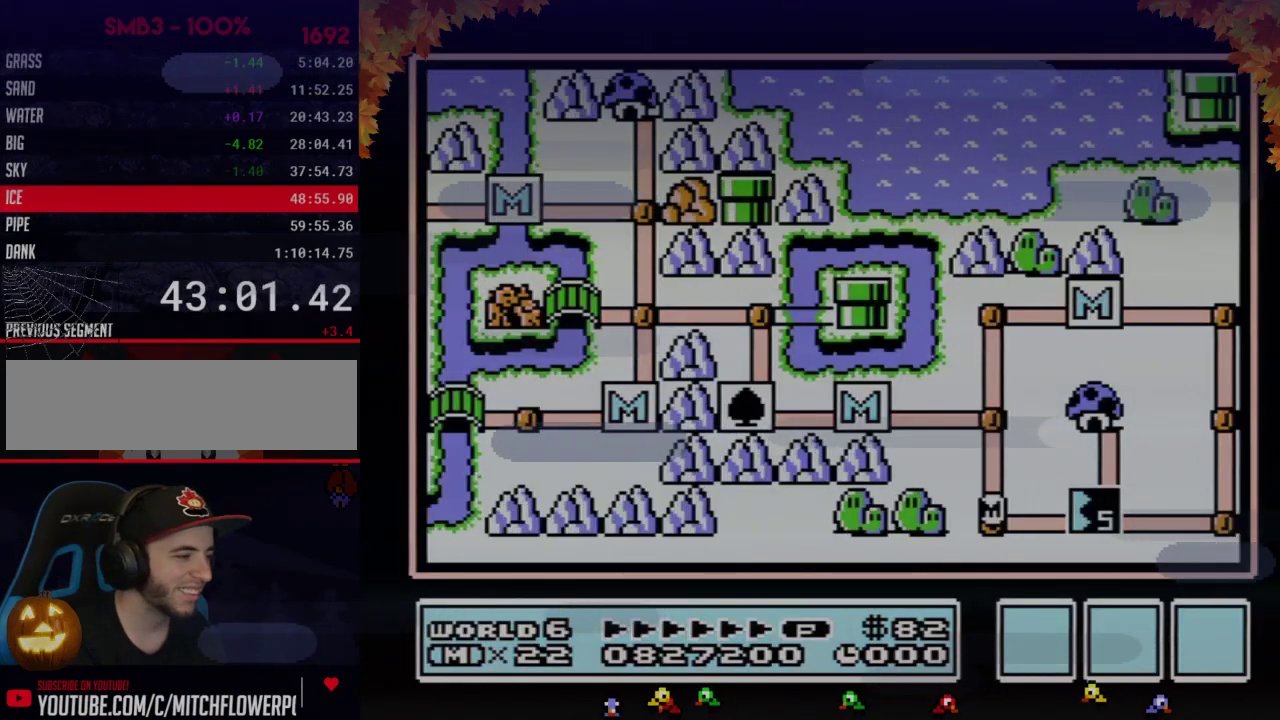
{"buttons": ["DPAD_RIGHT"], "events": []}
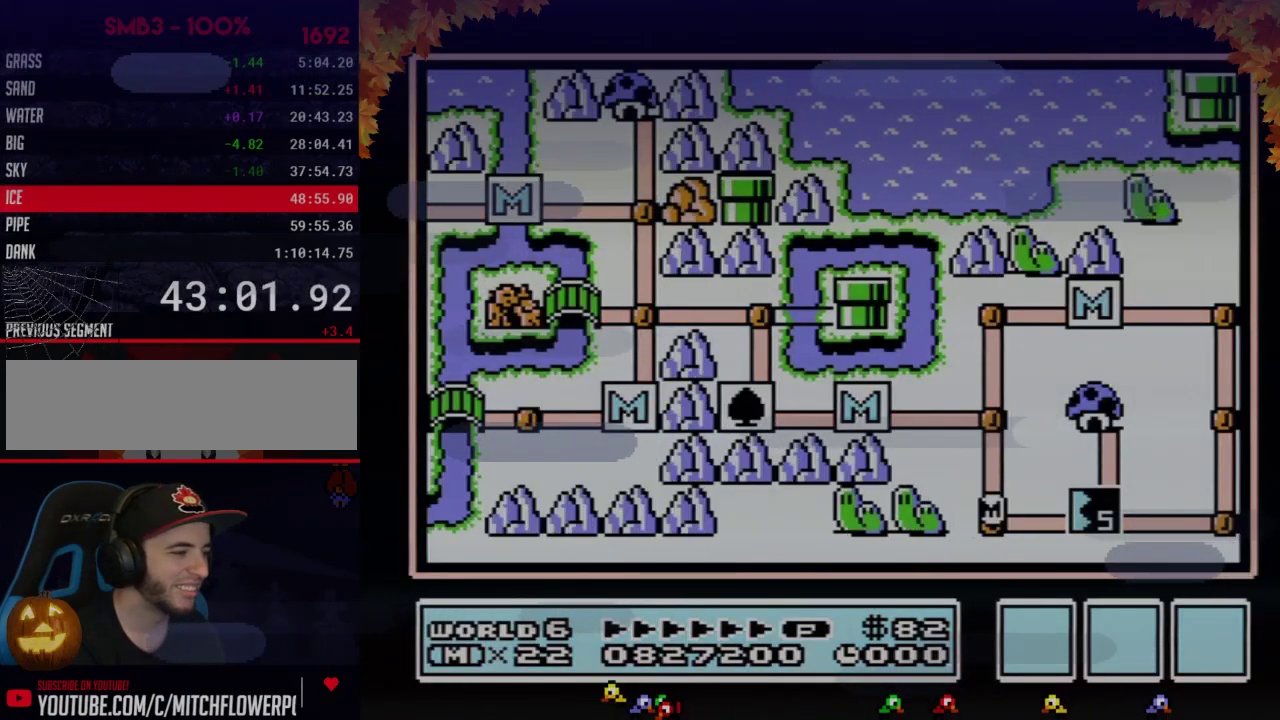
{"buttons": ["DPAD_RIGHT"], "events": []}
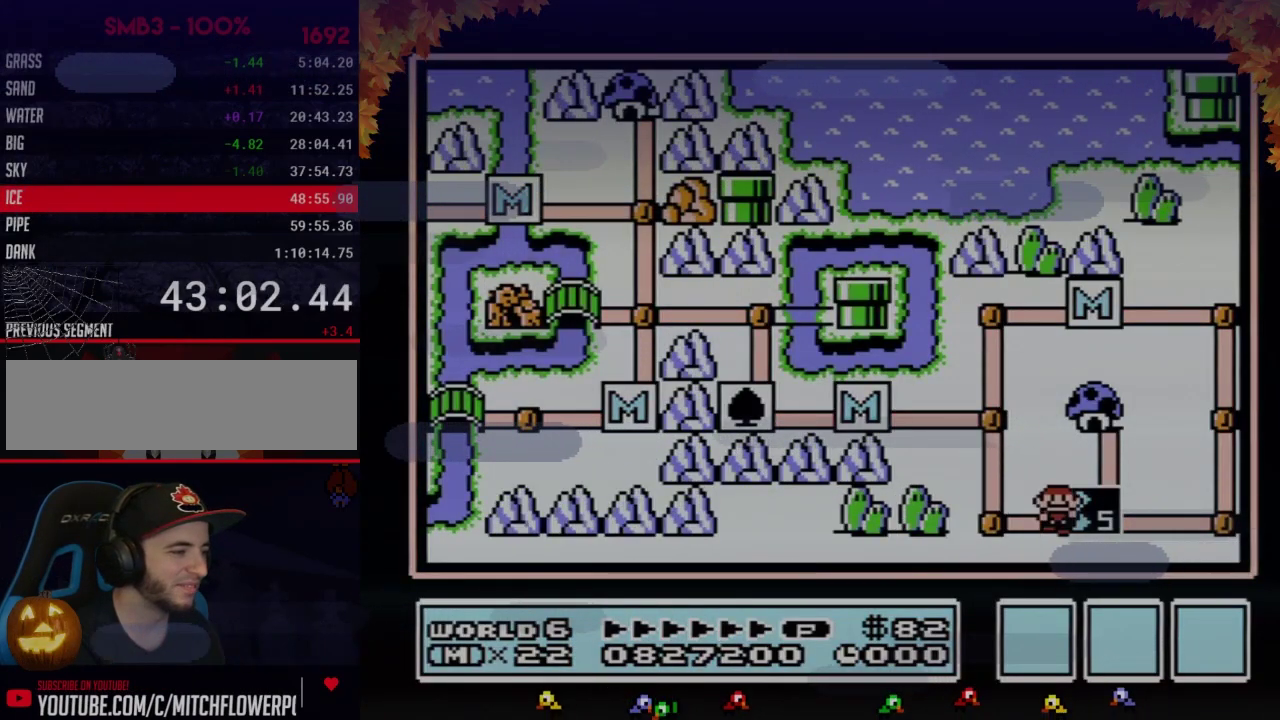
{"buttons": [], "events": [[217, "DPAD_RIGHT", "up"], [233, "B", "down"], [300, "B", "up"]]}
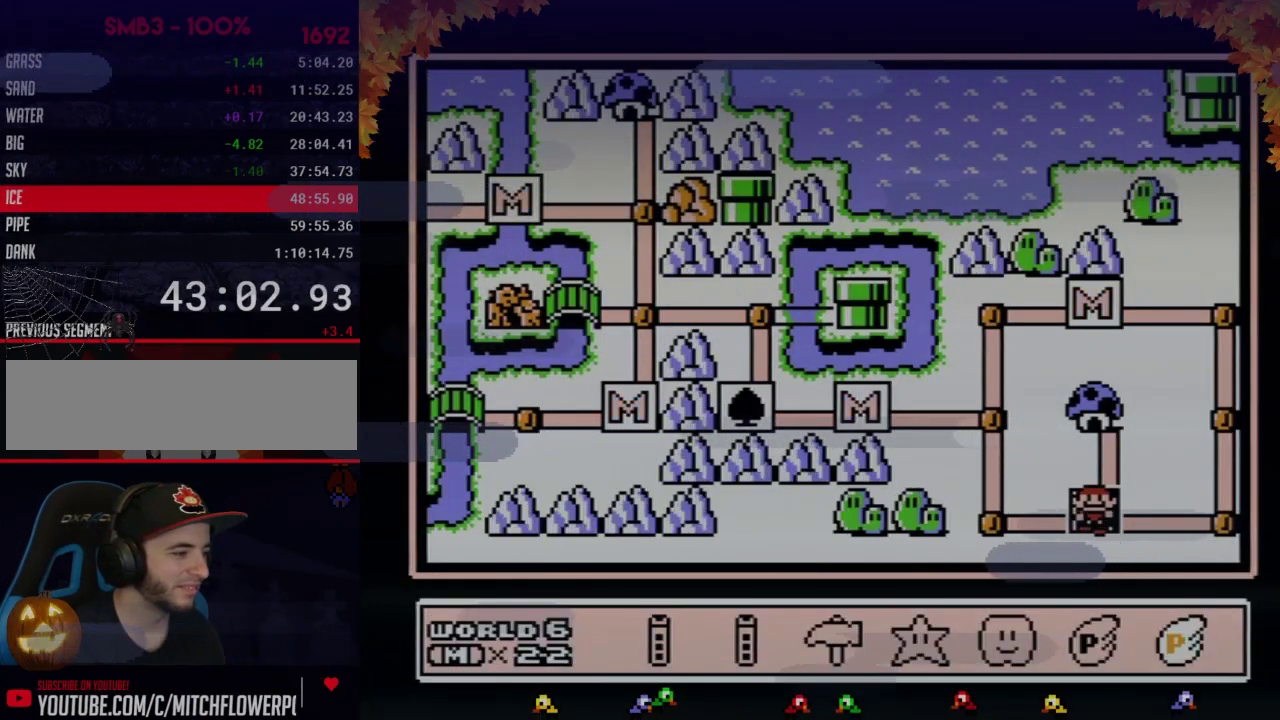
{"buttons": ["A"], "events": [[50, "DPAD_LEFT", "down"], [150, "DPAD_LEFT", "up"], [267, "A", "down"], [367, "A", "up"], [433, "A", "down"]]}
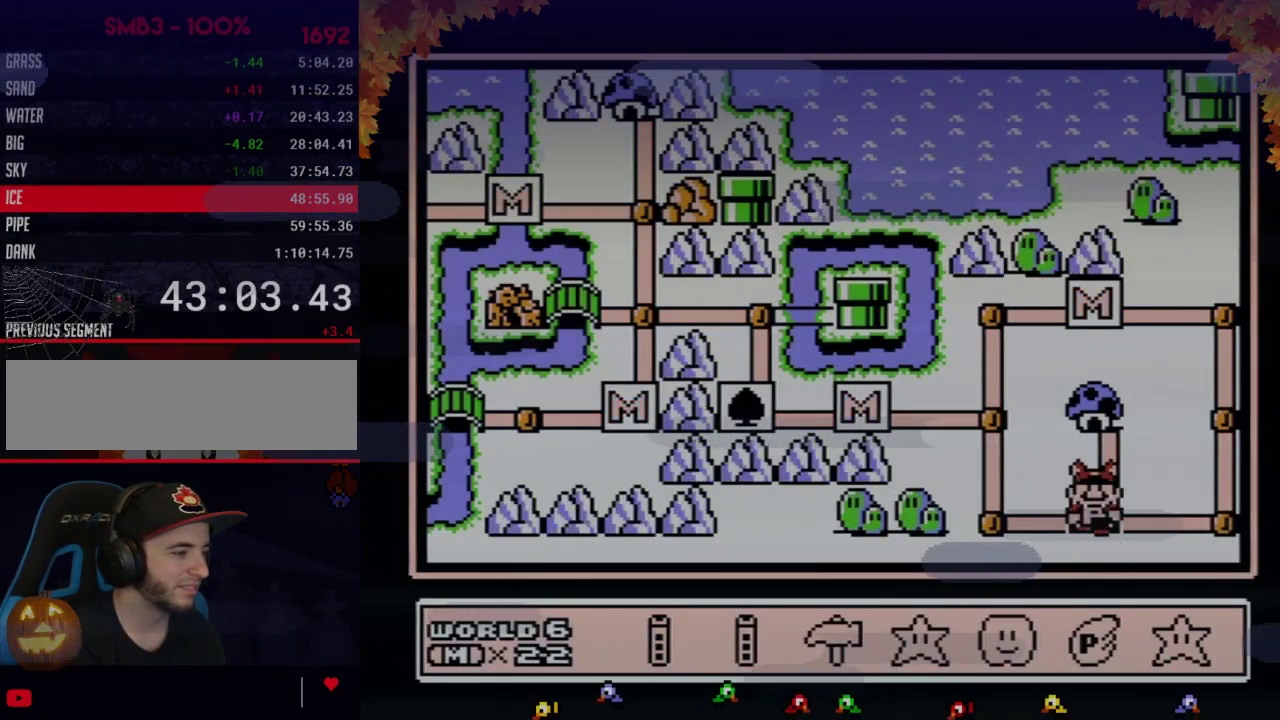
{"buttons": [], "events": [[17, "A", "up"], [83, "A", "down"], [183, "A", "up"], [233, "A", "down"], [300, "A", "up"]]}
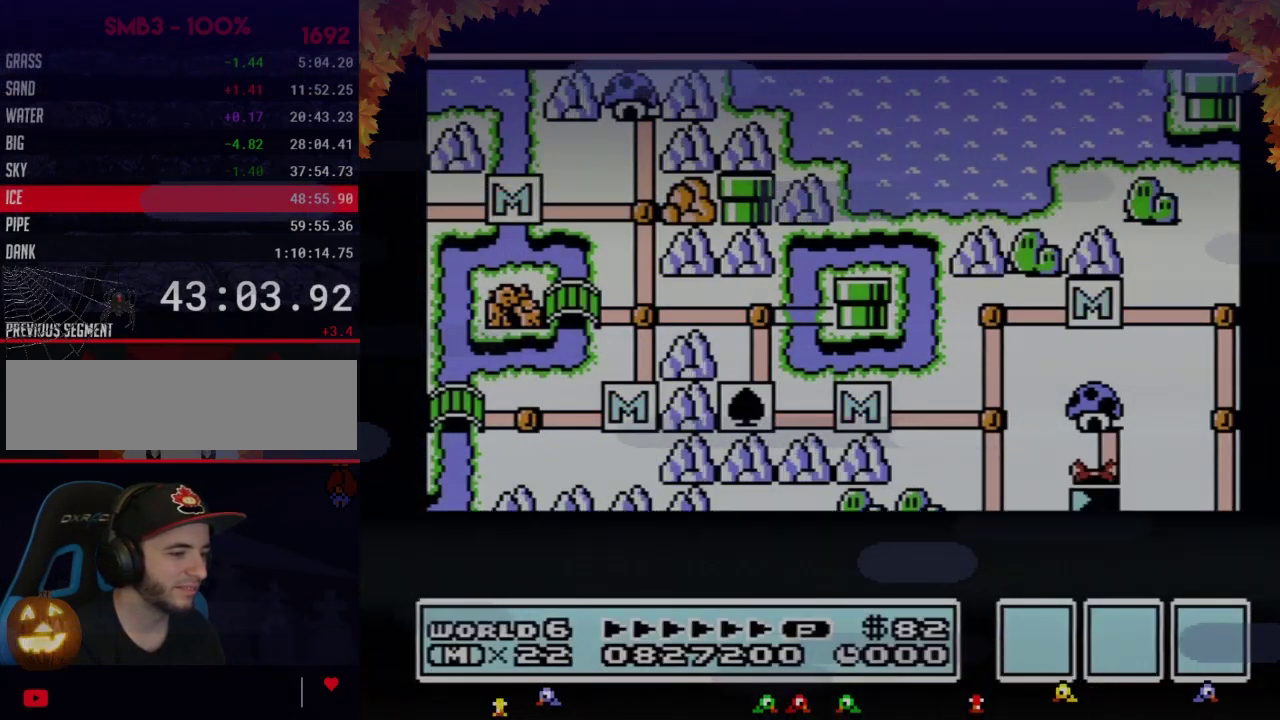
{"buttons": [], "events": []}
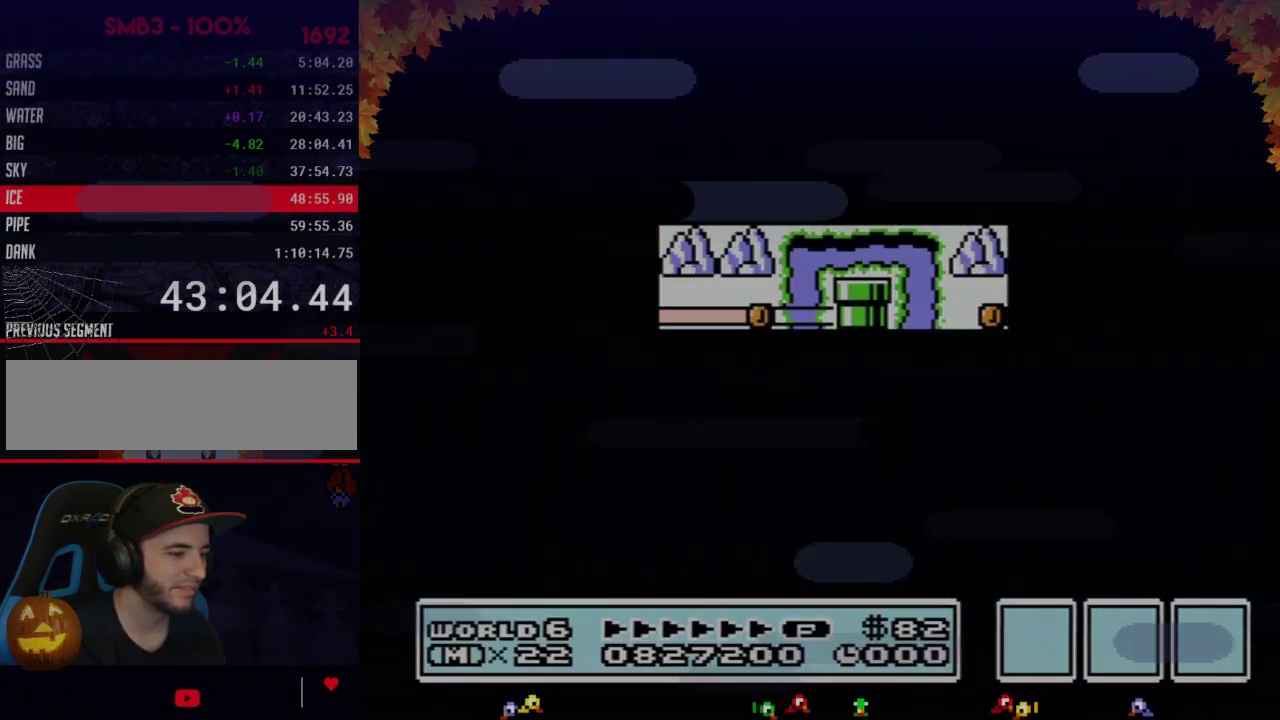
{"buttons": ["B", "DPAD_RIGHT"], "events": [[500, "B", "down"], [500, "DPAD_RIGHT", "down"]]}
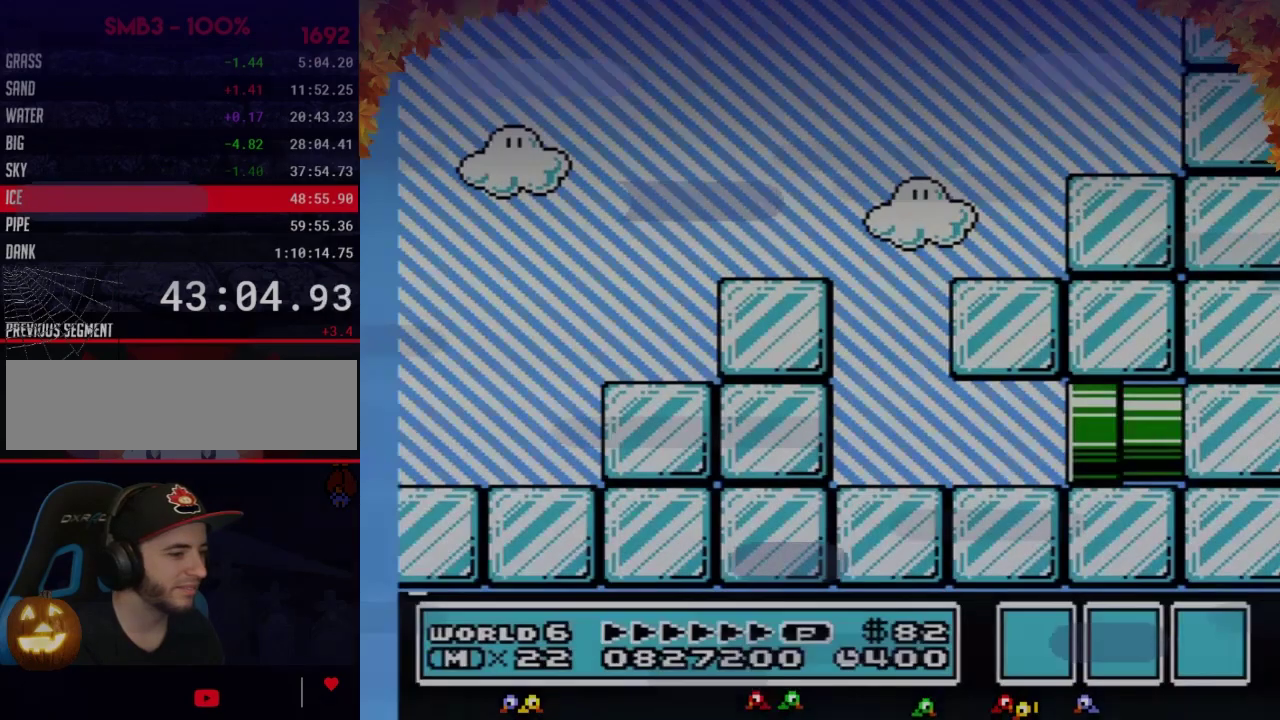
{"buttons": ["B", "DPAD_RIGHT"], "events": []}
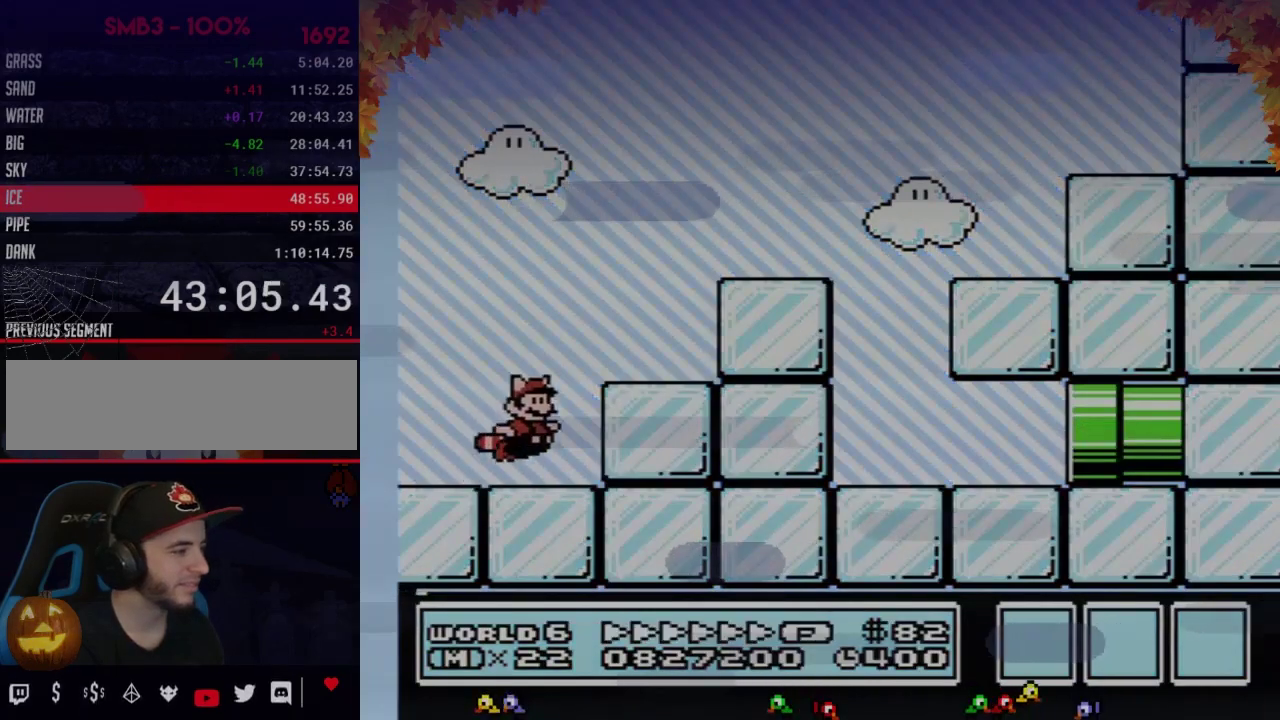
{"buttons": ["B", "DPAD_RIGHT"], "events": [[50, "A", "down"], [433, "A", "up"]]}
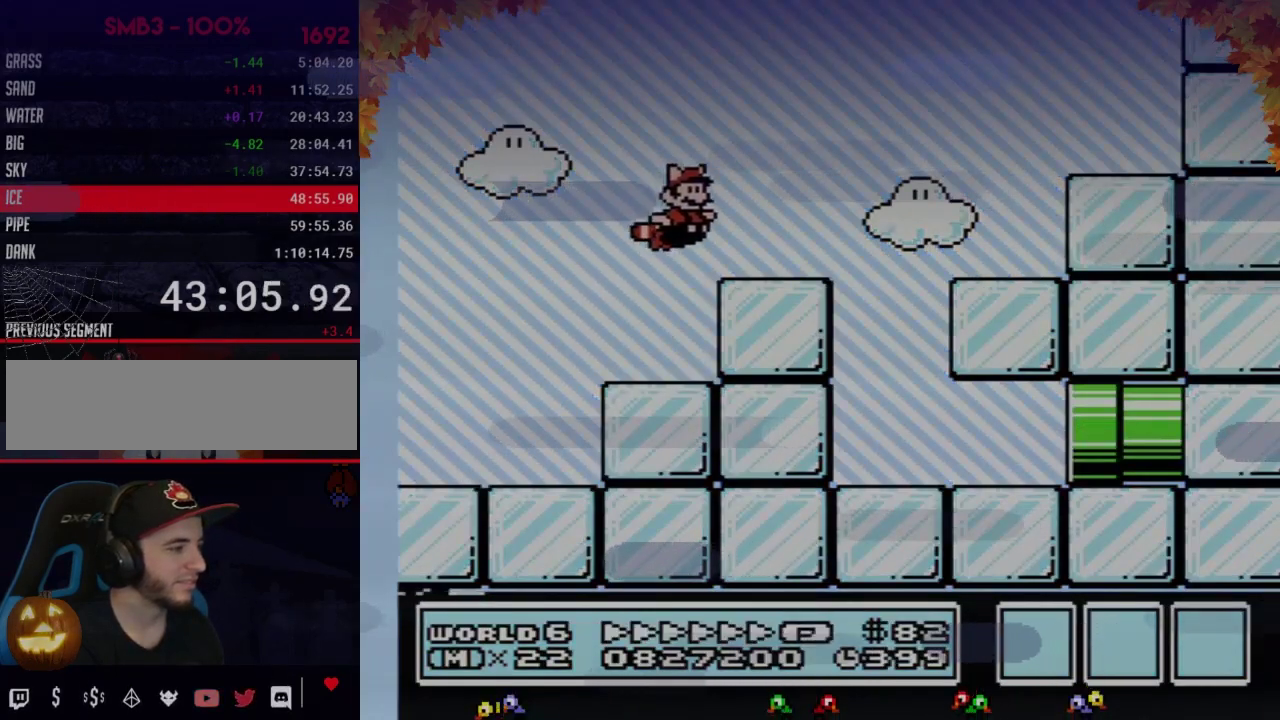
{"buttons": ["B"], "events": [[83, "A", "down"], [183, "A", "up"], [433, "DPAD_RIGHT", "up"]]}
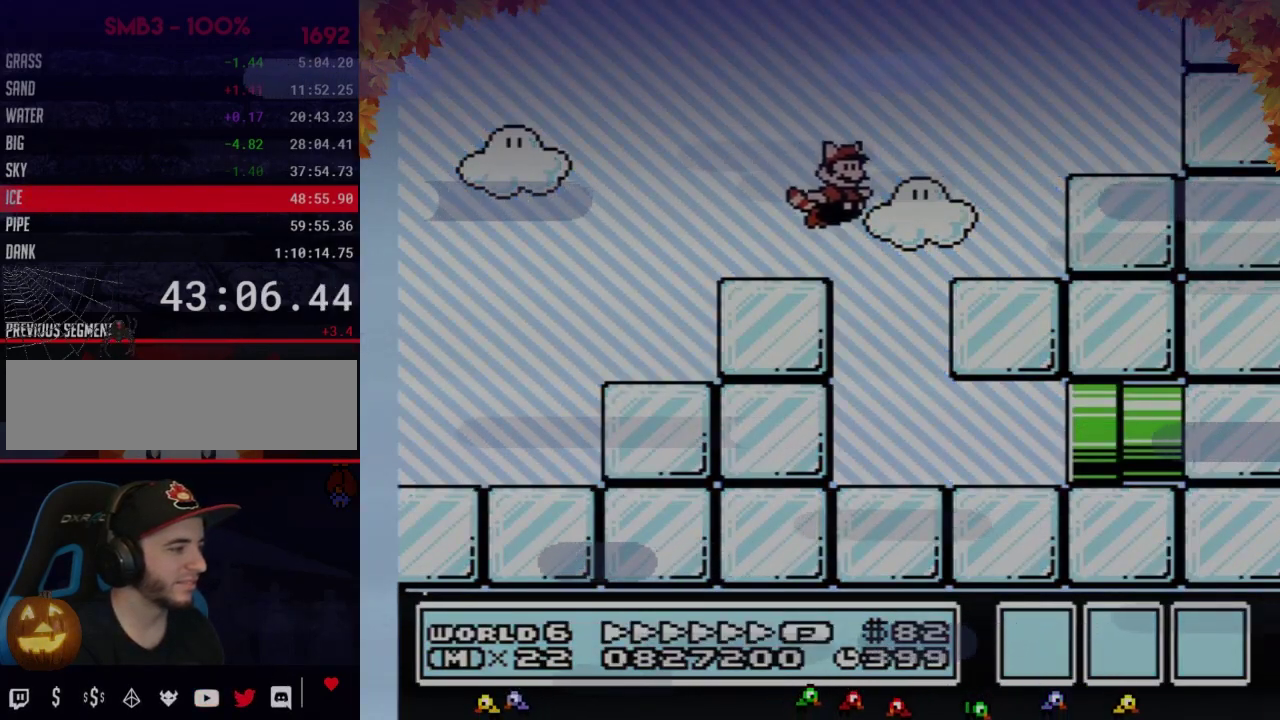
{"buttons": ["B", "DPAD_RIGHT"], "events": [[333, "DPAD_RIGHT", "down"]]}
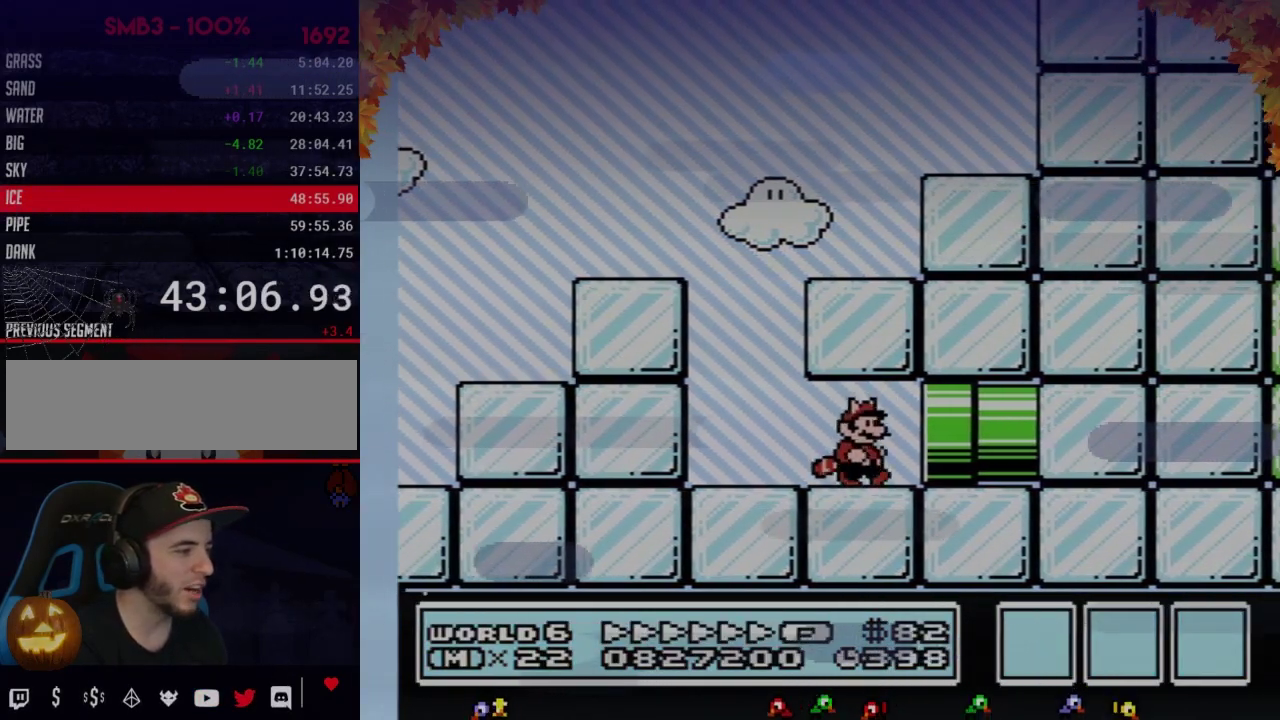
{"buttons": [], "events": [[267, "B", "up"], [400, "DPAD_RIGHT", "up"]]}
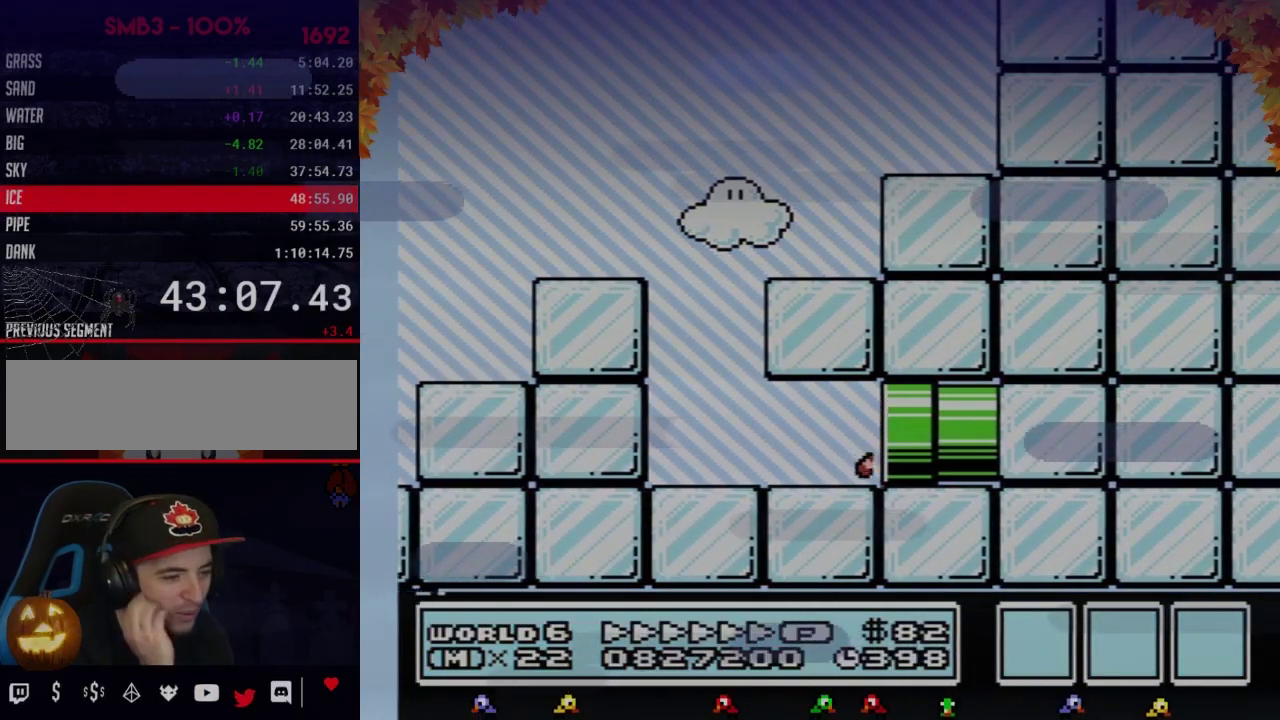
{"buttons": [], "events": []}
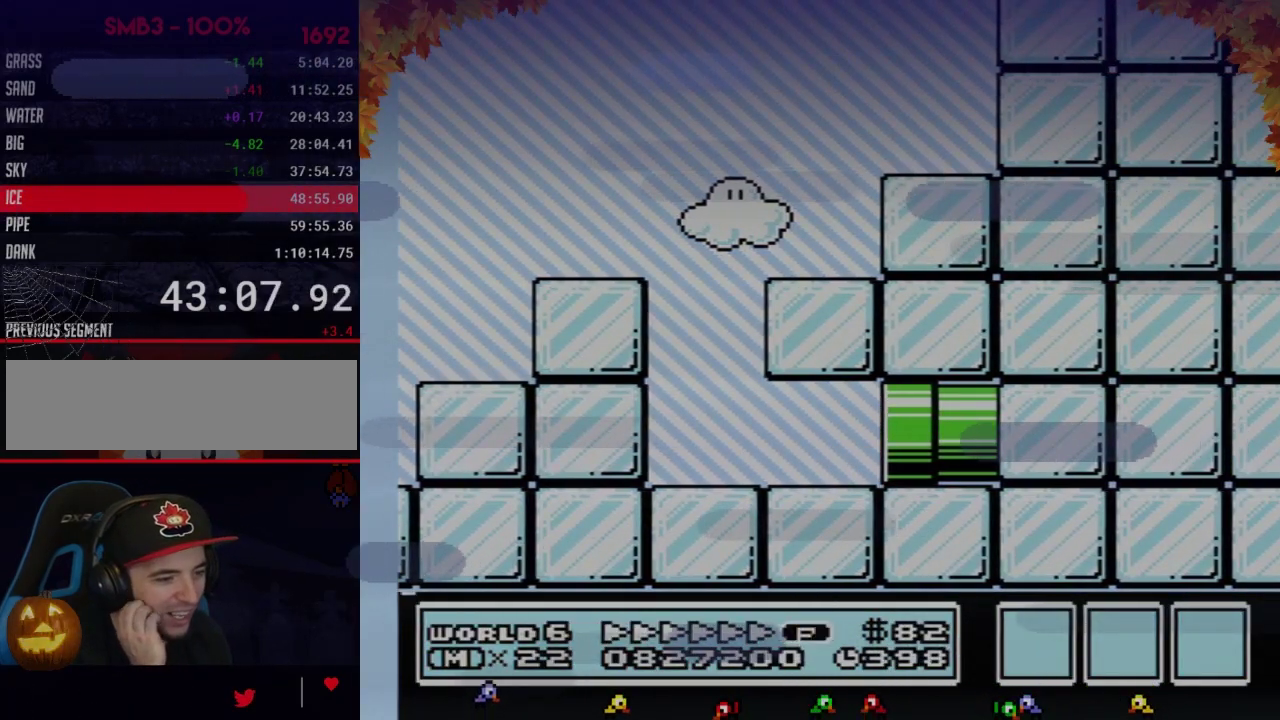
{"buttons": ["DPAD_RIGHT"], "events": [[333, "DPAD_RIGHT", "down"]]}
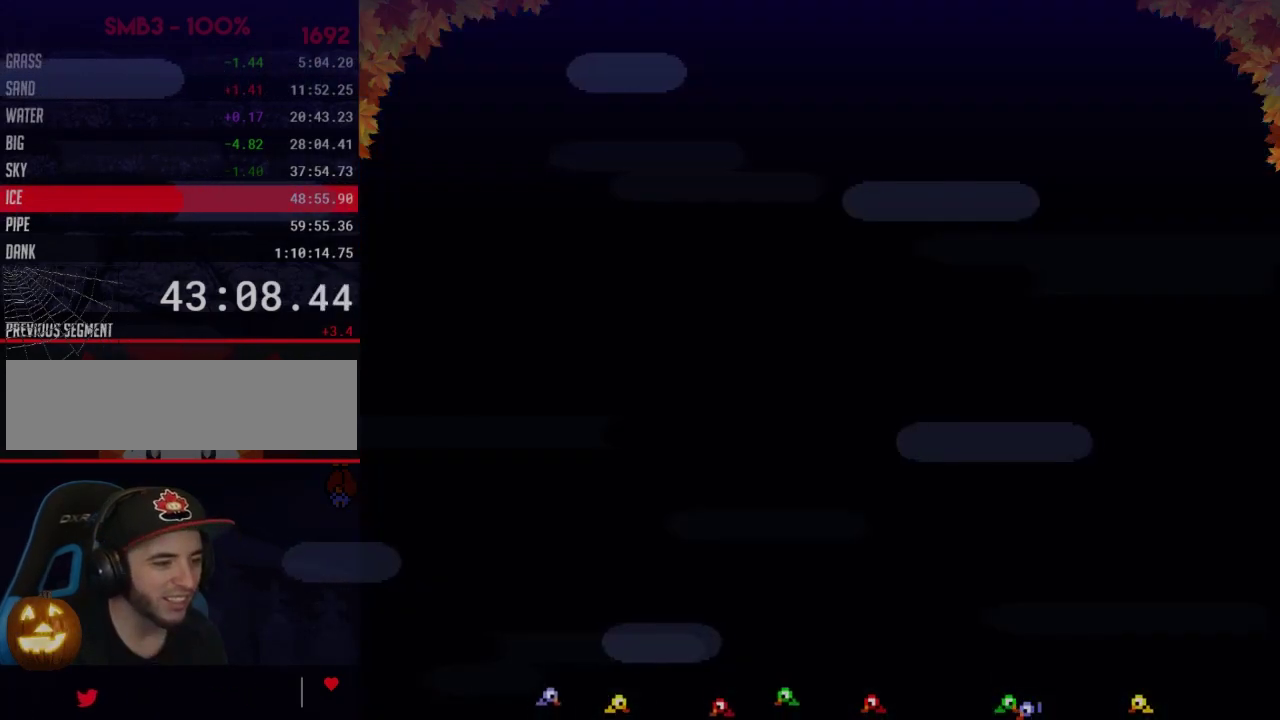
{"buttons": ["B", "DPAD_RIGHT"], "events": [[250, "B", "down"]]}
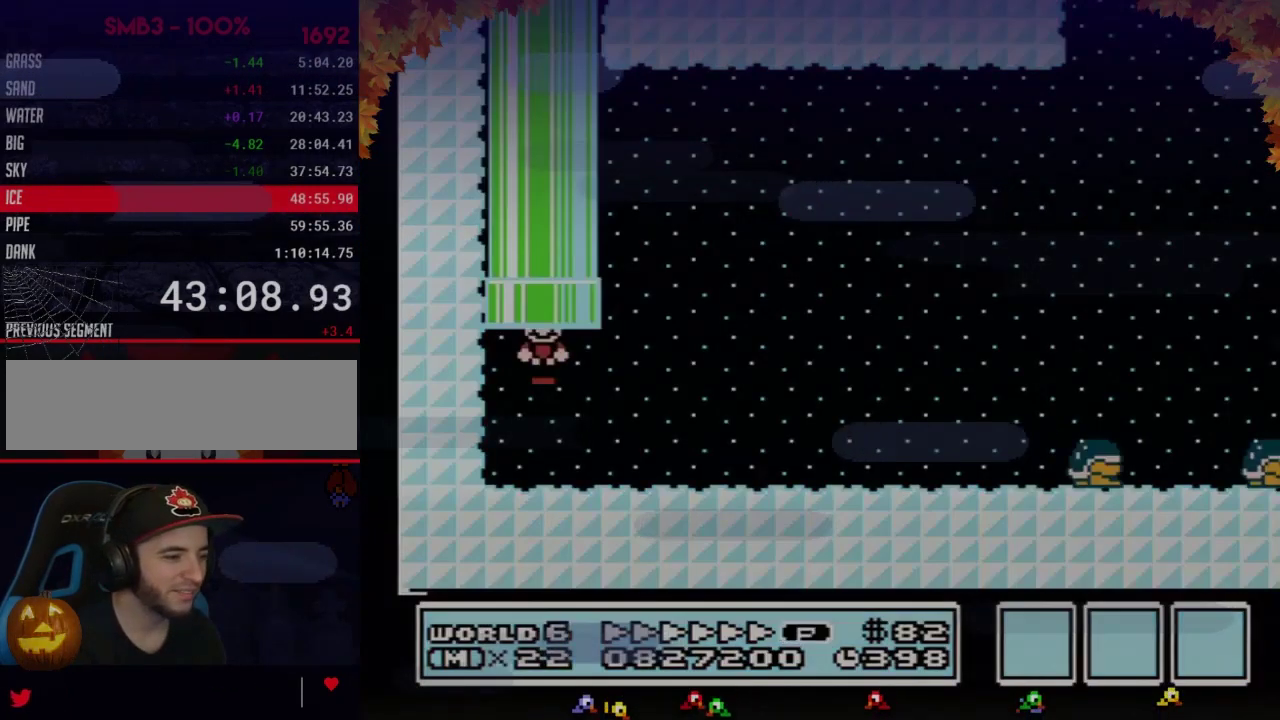
{"buttons": ["B", "DPAD_RIGHT"], "events": []}
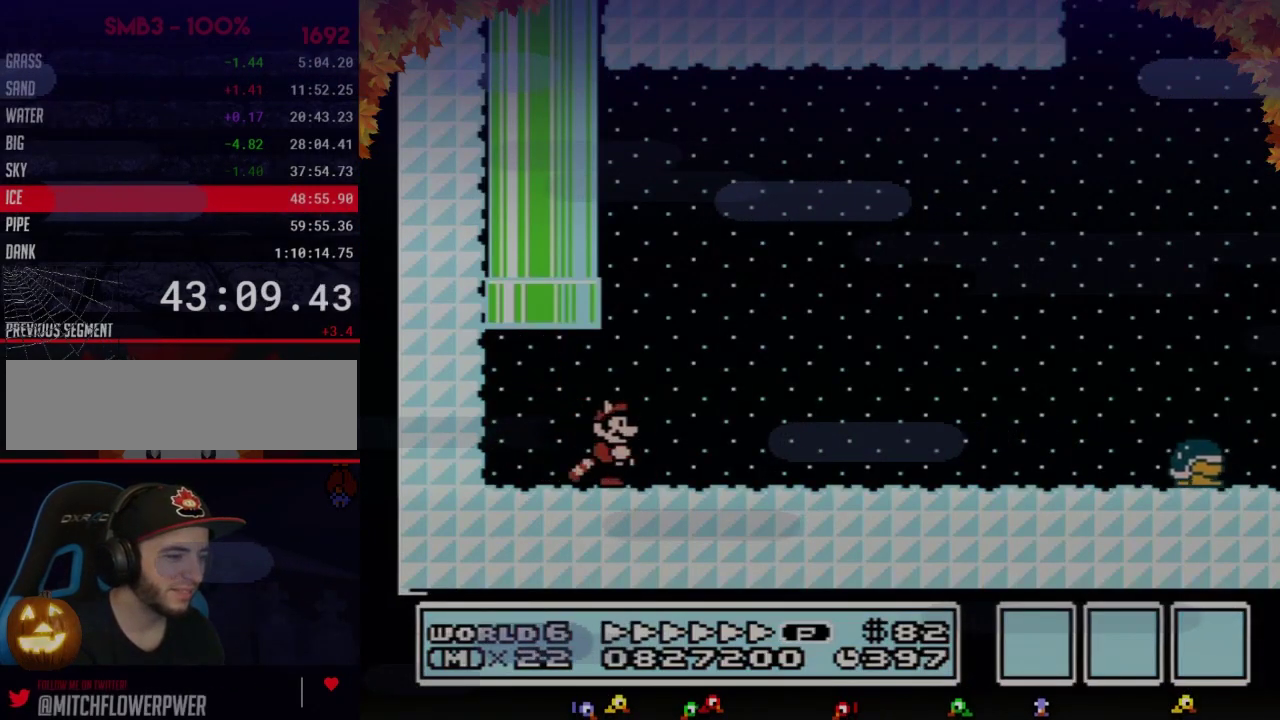
{"buttons": ["B", "DPAD_RIGHT"], "events": []}
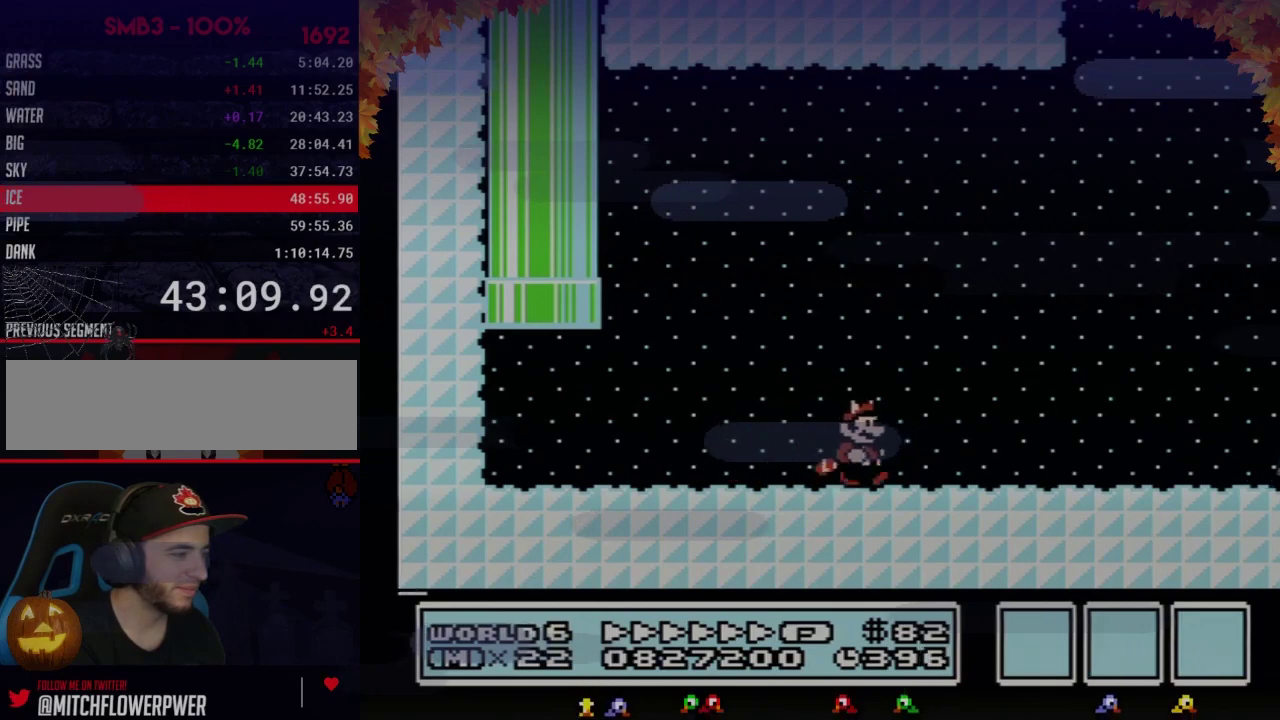
{"buttons": ["B", "DPAD_RIGHT"], "events": []}
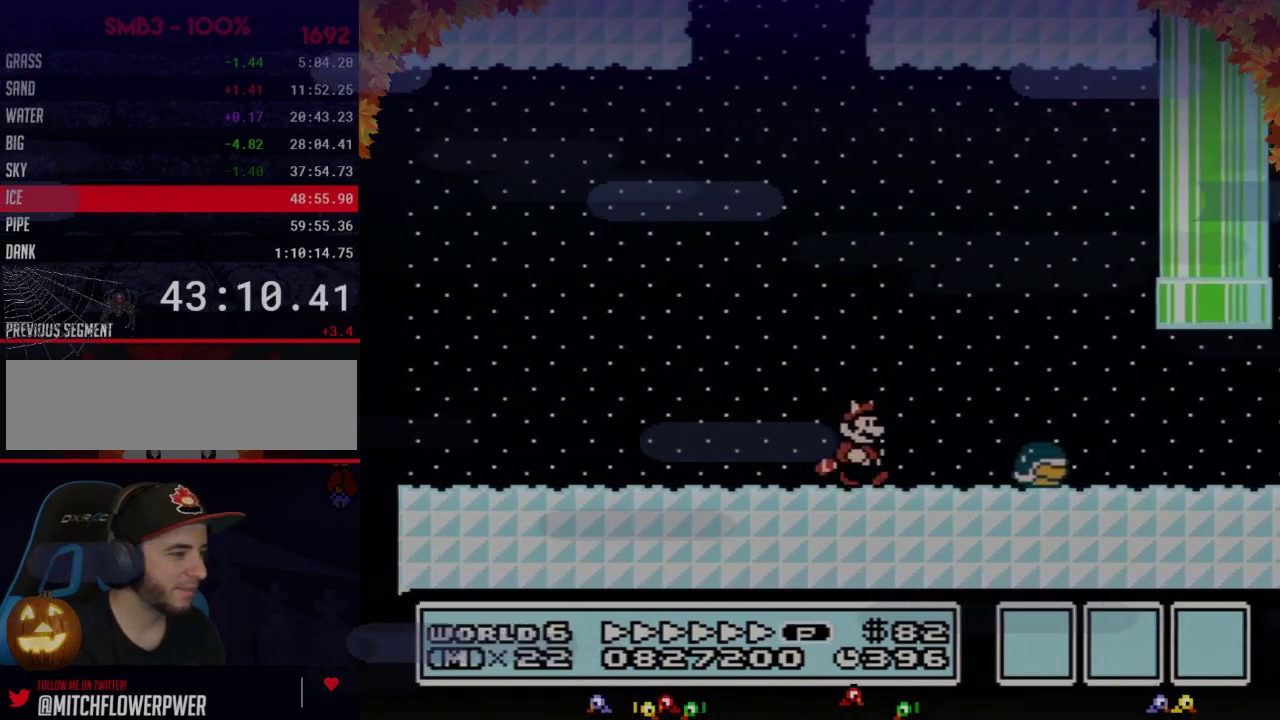
{"buttons": ["B", "DPAD_RIGHT"], "events": [[117, "B", "up"], [183, "B", "down"]]}
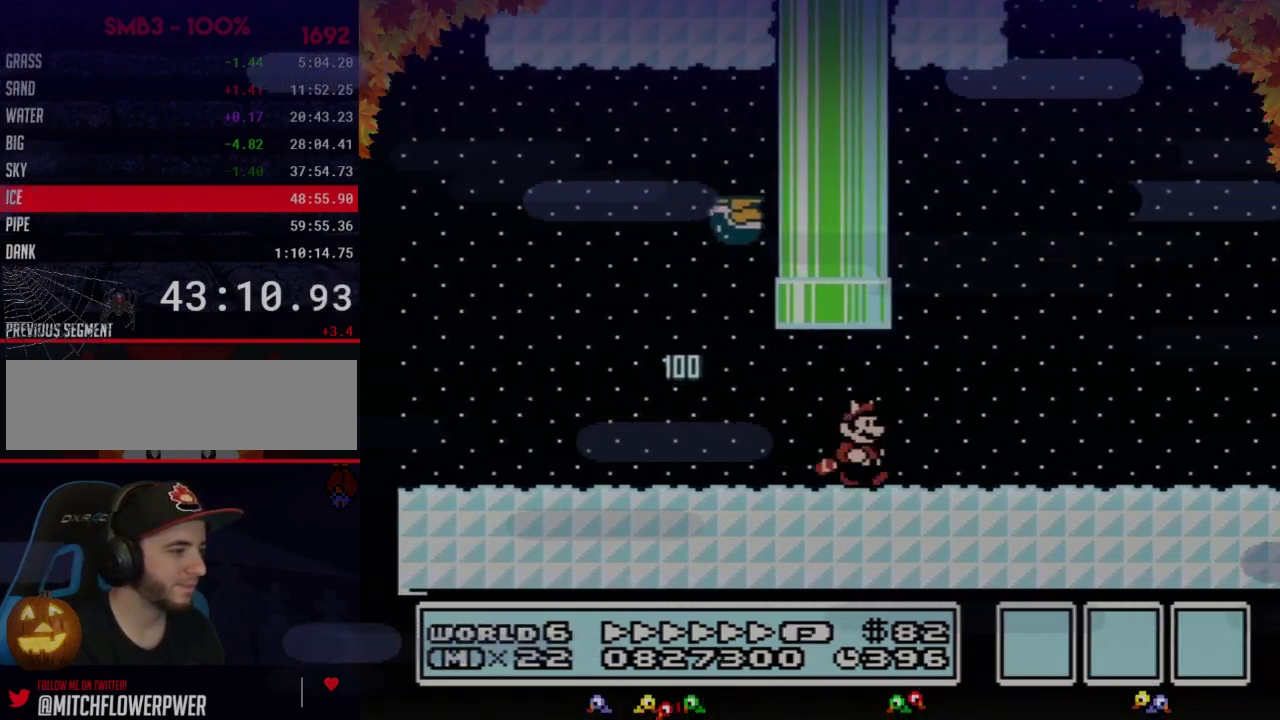
{"buttons": ["A", "B", "DPAD_RIGHT"], "events": [[500, "A", "down"]]}